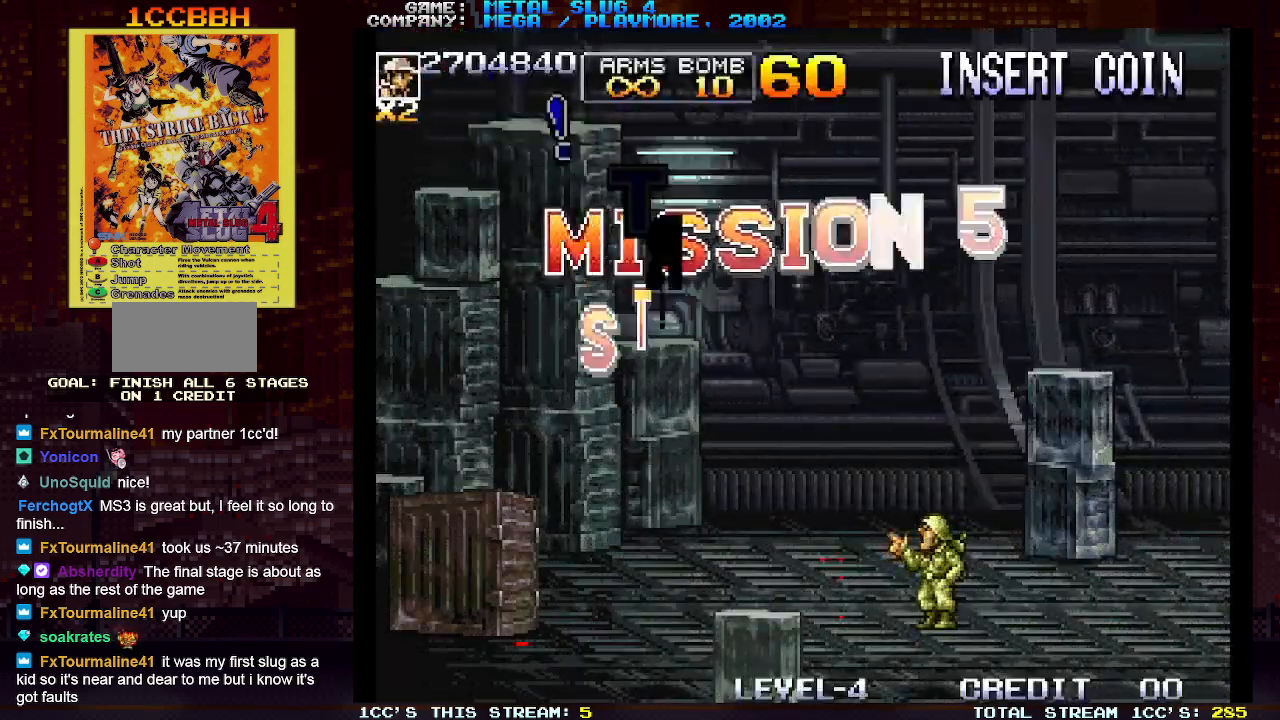
Gameplay with a controller (arcade stick); each line is a JSON object with the inputs held at the frame after it. "events" lists button and stick changes between this image and that frame as [ms after this image, input, new state], when the widget could be followed in between. Not read: L3 R3.
{"buttons": ["SQUARE"], "left_stick": "center", "events": [[500, "SQUARE", "down"]]}
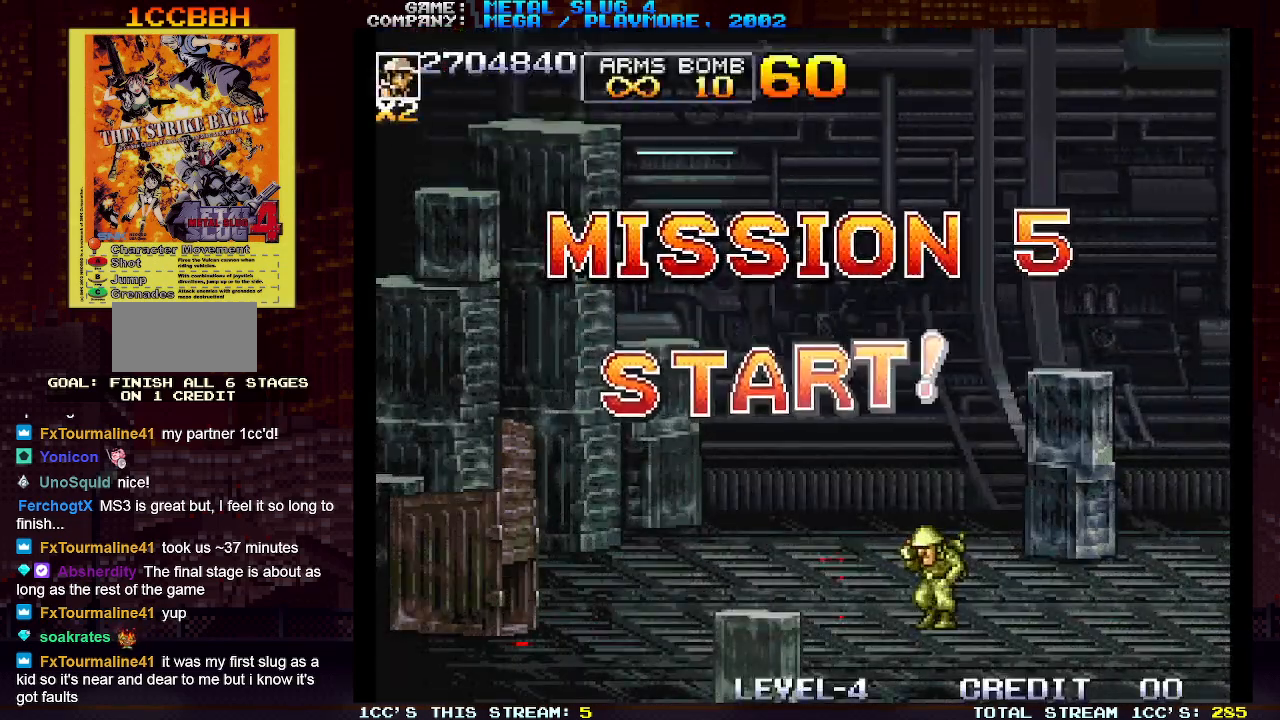
{"buttons": ["SQUARE"], "left_stick": "down", "events": [[83, "SQUARE", "up"], [167, "SQUARE", "down"], [183, "left_stick", "down"], [267, "SQUARE", "up"], [300, "SQUARE", "down"], [383, "SQUARE", "up"], [417, "SQUARE", "down"]]}
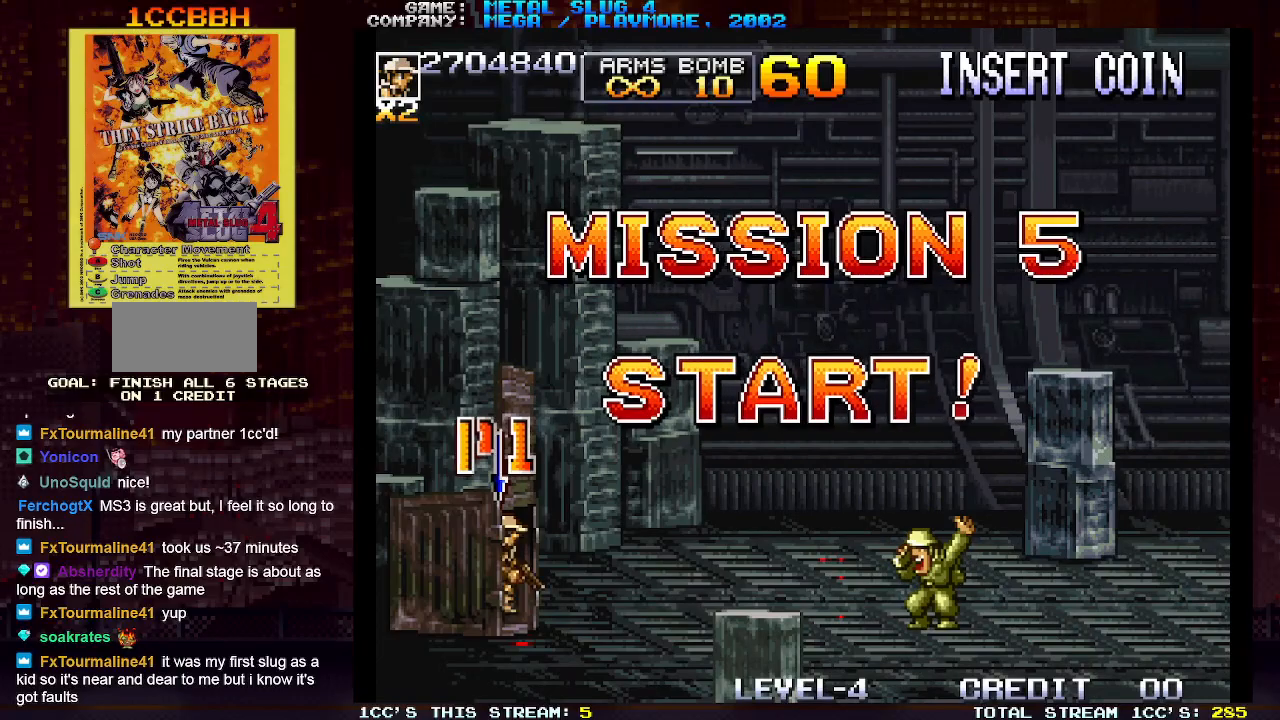
{"buttons": [], "left_stick": "down", "events": [[167, "SQUARE", "up"], [233, "SQUARE", "down"], [317, "SQUARE", "up"], [400, "SQUARE", "down"], [483, "SQUARE", "up"]]}
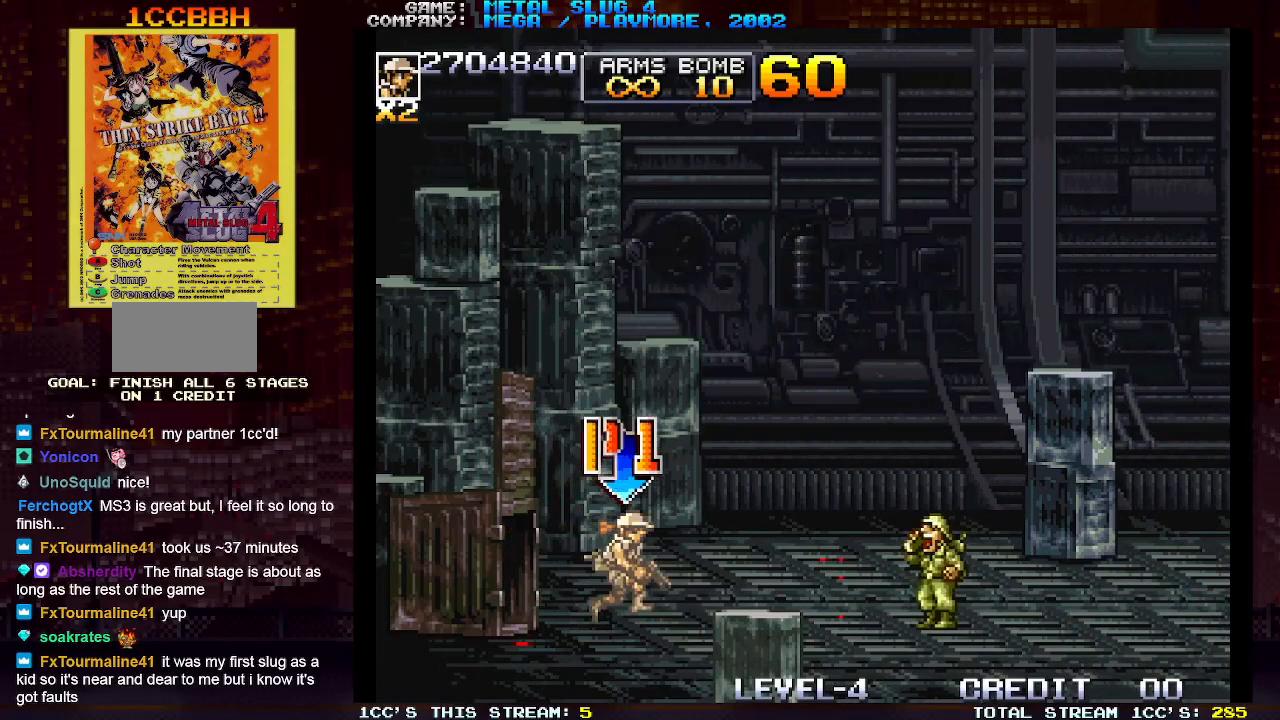
{"buttons": [], "left_stick": "down", "events": [[33, "SQUARE", "down"], [83, "SQUARE", "up"], [150, "SQUARE", "down"], [217, "SQUARE", "up"], [250, "SQUARE", "down"], [300, "SQUARE", "up"], [367, "SQUARE", "down"], [417, "SQUARE", "up"], [450, "SQUARE", "down"], [500, "SQUARE", "up"]]}
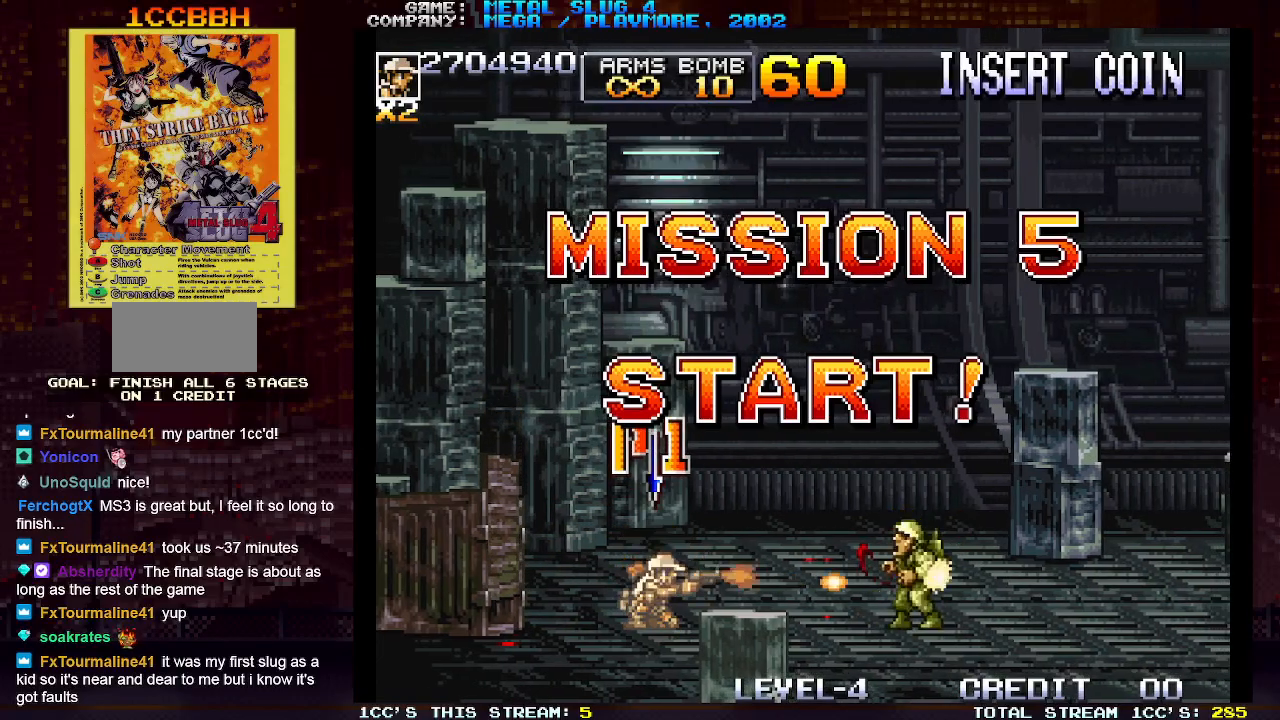
{"buttons": ["TRIANGLE"], "left_stick": "center", "events": [[67, "SQUARE", "down"], [117, "SQUARE", "up"], [150, "SQUARE", "down"], [217, "SQUARE", "up"], [267, "SQUARE", "down"], [317, "SQUARE", "up"], [350, "SQUARE", "down"], [367, "left_stick", "center"], [400, "SQUARE", "up"], [467, "TRIANGLE", "down"]]}
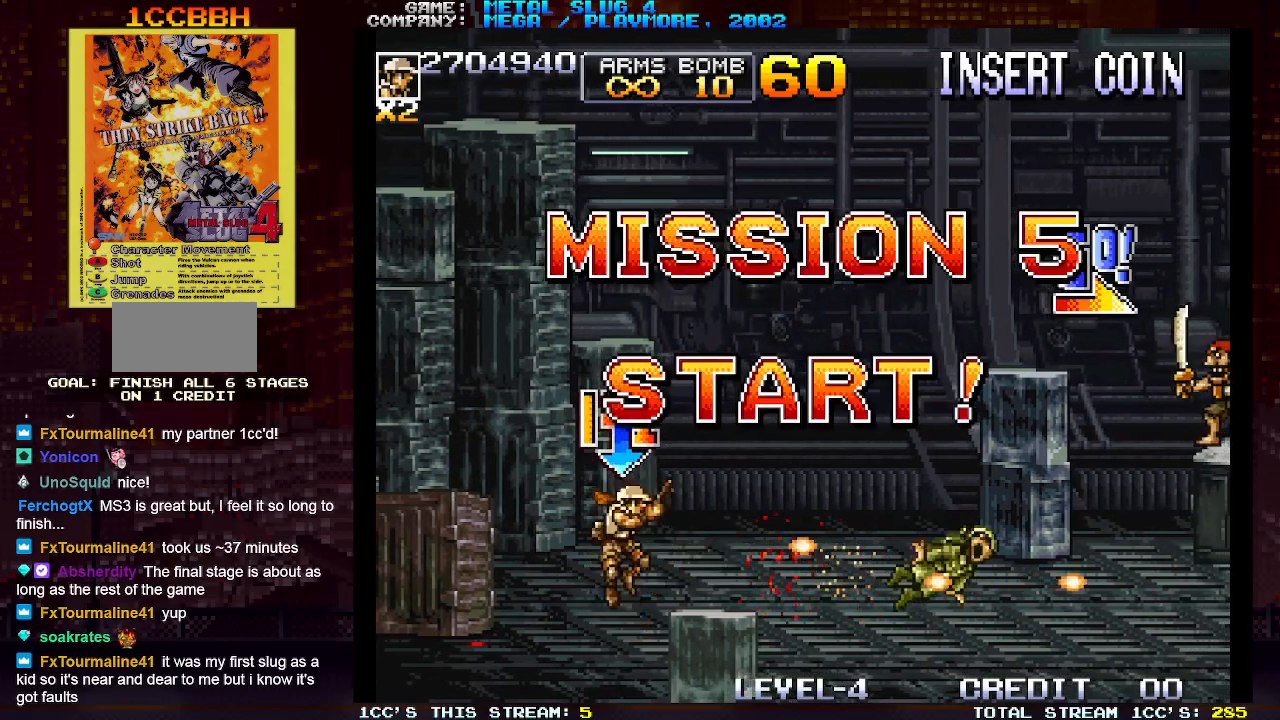
{"buttons": ["SQUARE"], "left_stick": "center", "events": [[50, "SQUARE", "down"], [50, "TRIANGLE", "up"], [117, "SQUARE", "up"], [183, "SQUARE", "down"], [233, "SQUARE", "up"], [267, "SQUARE", "down"], [317, "SQUARE", "up"], [383, "SQUARE", "down"], [450, "SQUARE", "up"], [467, "SQUARE", "down"]]}
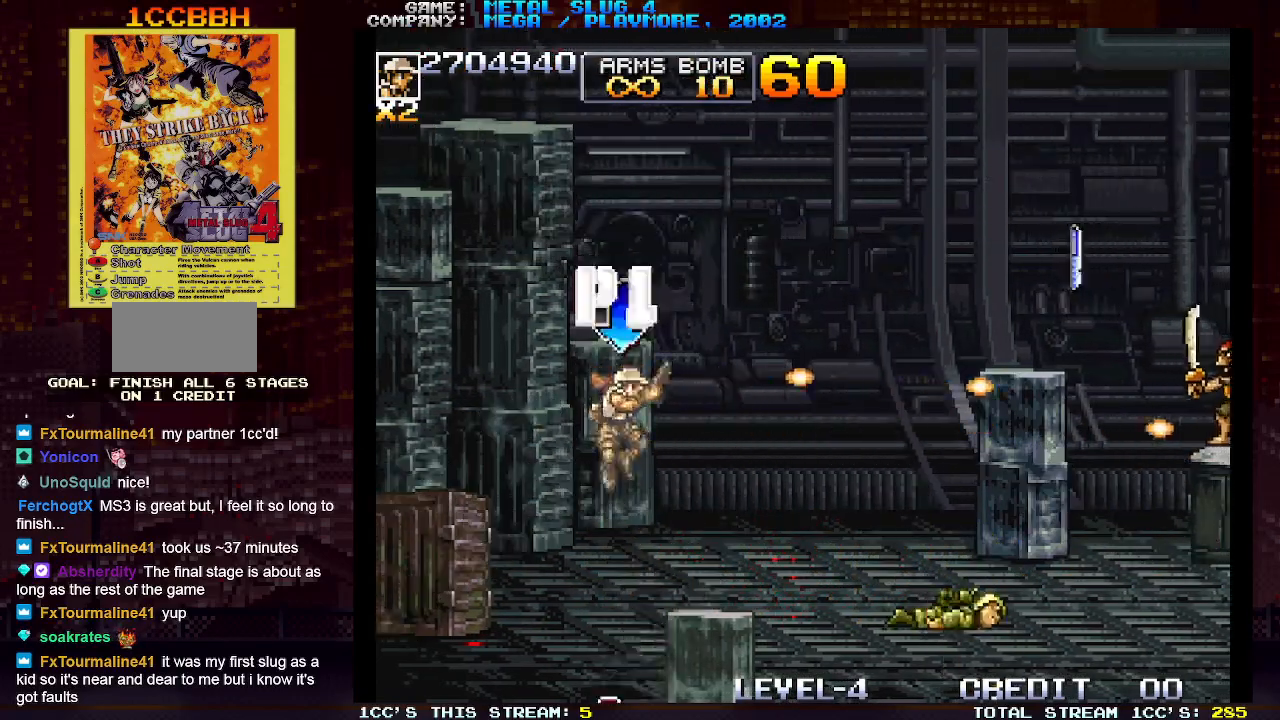
{"buttons": ["SQUARE"], "left_stick": "right", "events": [[33, "SQUARE", "up"], [67, "SQUARE", "down"], [150, "SQUARE", "up"], [167, "SQUARE", "down"], [233, "SQUARE", "up"], [283, "SQUARE", "down"], [300, "SQUARE", "up"], [350, "left_stick", "right"], [417, "TRIANGLE", "down"], [500, "SQUARE", "down"], [500, "TRIANGLE", "up"]]}
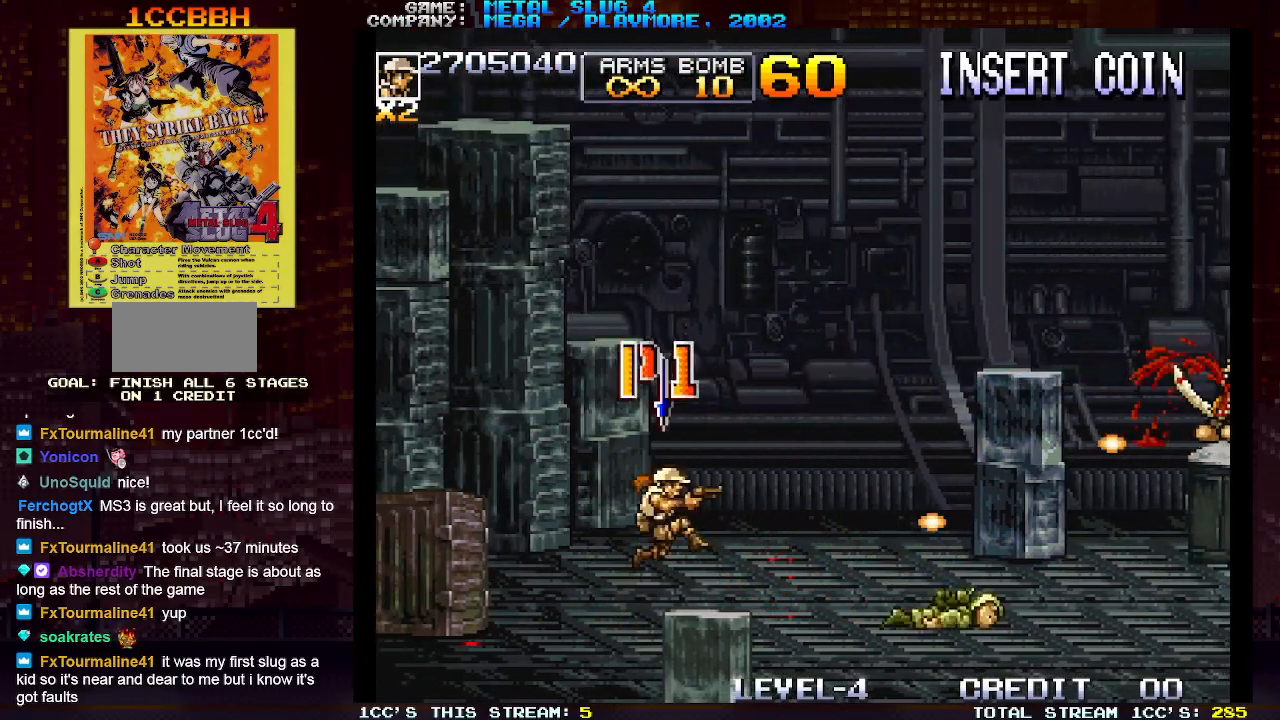
{"buttons": [], "left_stick": "center", "events": [[83, "SQUARE", "up"], [117, "SQUARE", "down"], [183, "SQUARE", "up"], [217, "SQUARE", "down"], [267, "SQUARE", "up"], [317, "SQUARE", "down"], [317, "left_stick", "center"], [383, "SQUARE", "up"], [417, "SQUARE", "down"], [467, "SQUARE", "up"]]}
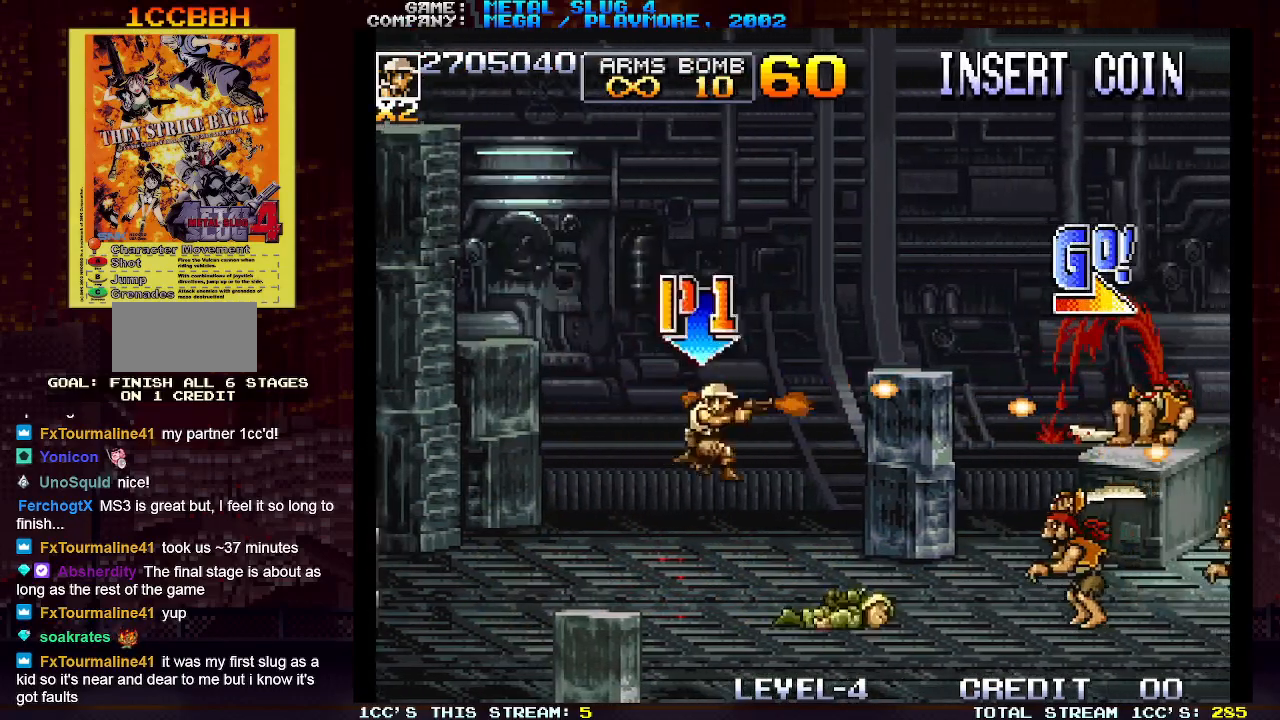
{"buttons": ["SQUARE"], "left_stick": "down", "events": [[17, "SQUARE", "down"], [50, "SQUARE", "up"], [117, "SQUARE", "down"], [150, "SQUARE", "up"], [200, "SQUARE", "down"], [267, "SQUARE", "up"], [300, "SQUARE", "down"], [350, "SQUARE", "up"], [383, "SQUARE", "down"], [383, "left_stick", "down"], [450, "SQUARE", "up"], [483, "SQUARE", "down"]]}
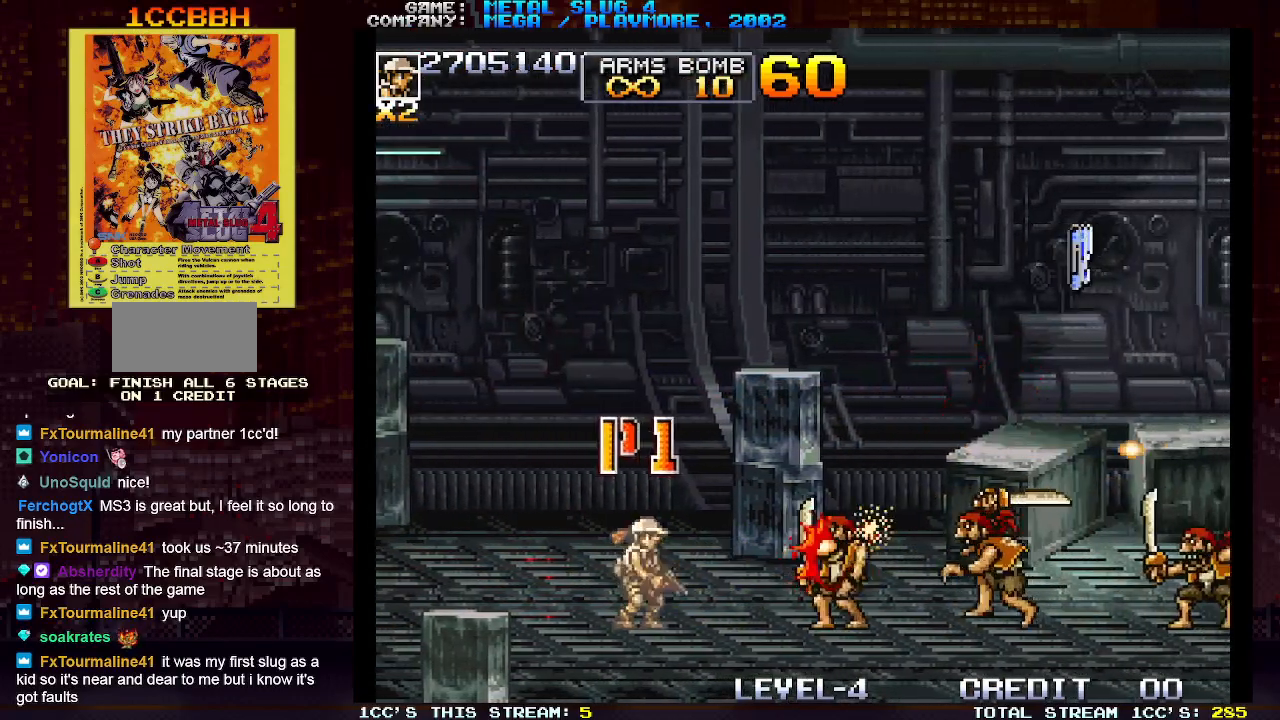
{"buttons": [], "left_stick": "down", "events": [[33, "SQUARE", "up"], [83, "SQUARE", "down"], [117, "SQUARE", "up"], [167, "SQUARE", "down"], [217, "SQUARE", "up"], [267, "SQUARE", "down"], [317, "SQUARE", "up"], [367, "SQUARE", "down"], [417, "SQUARE", "up"], [450, "SQUARE", "down"], [500, "SQUARE", "up"]]}
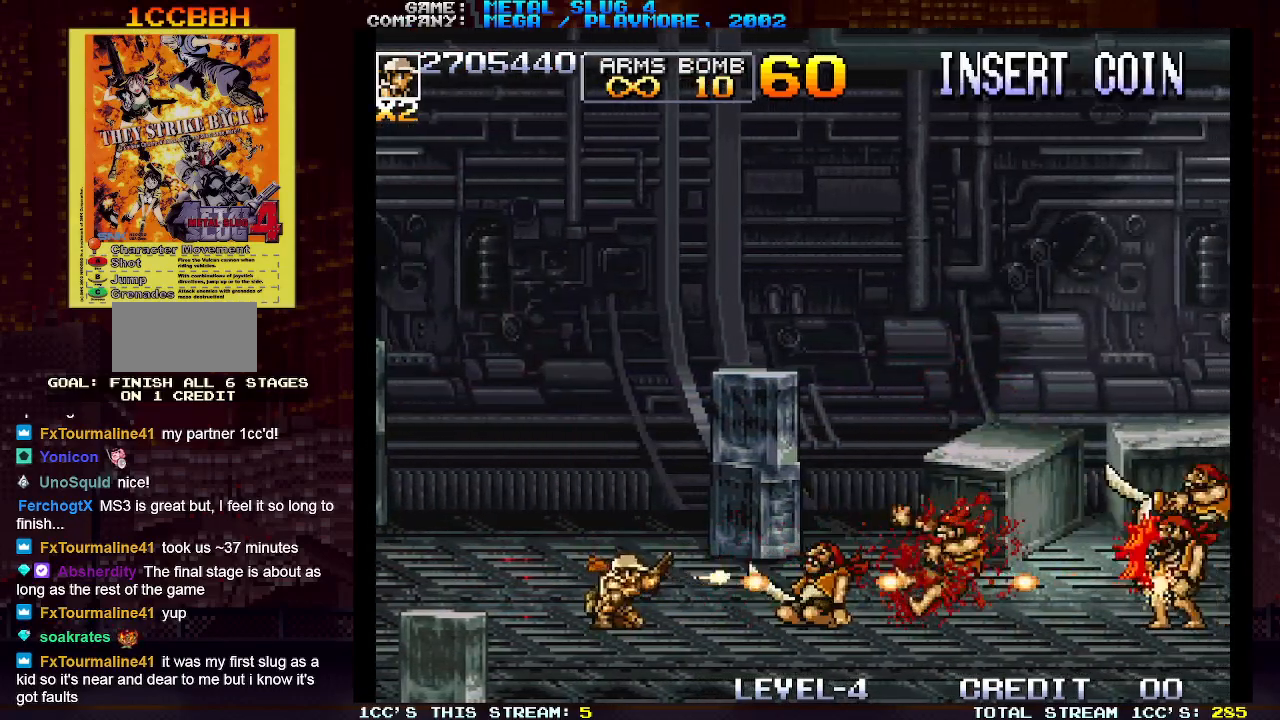
{"buttons": [], "left_stick": "right", "events": [[50, "SQUARE", "down"], [100, "SQUARE", "up"], [133, "SQUARE", "down"], [183, "SQUARE", "up"], [217, "SQUARE", "down"], [217, "left_stick", "center"], [267, "SQUARE", "up"], [300, "TRIANGLE", "down"], [383, "SQUARE", "down"], [383, "TRIANGLE", "up"], [433, "left_stick", "right"], [450, "SQUARE", "up"]]}
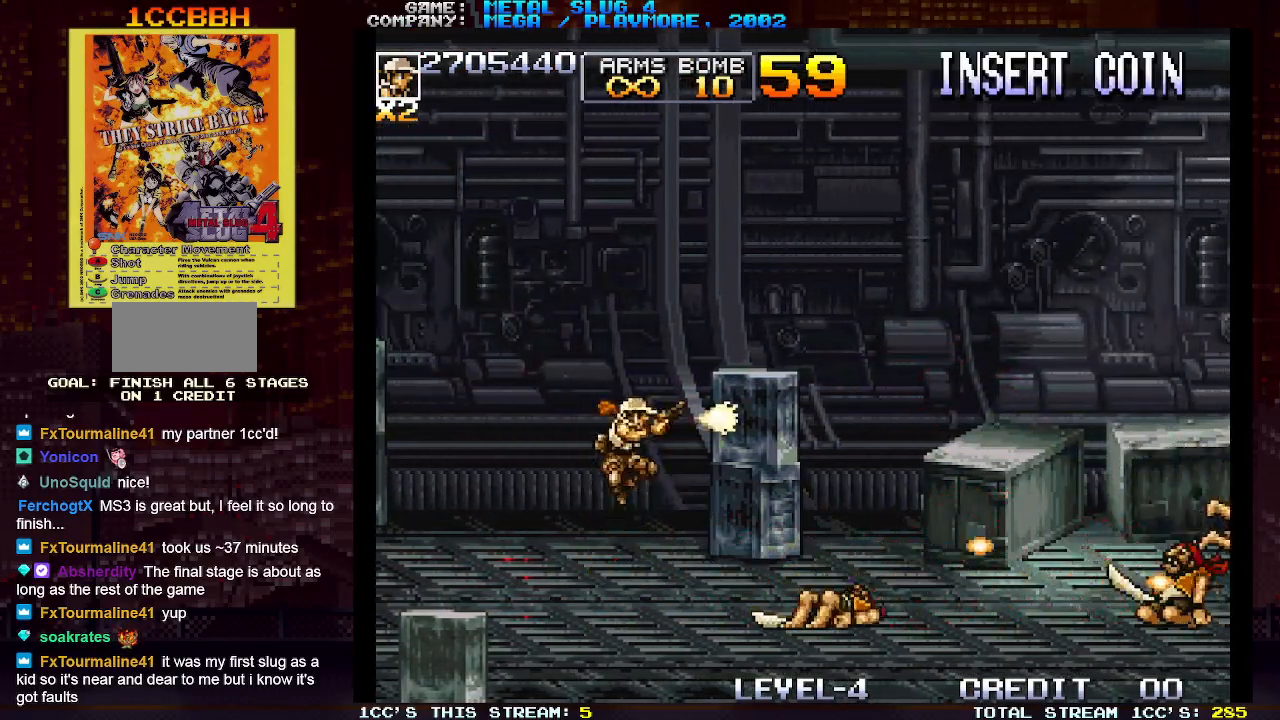
{"buttons": ["SQUARE"], "left_stick": "right", "events": [[17, "SQUARE", "down"], [67, "SQUARE", "up"], [100, "SQUARE", "down"], [167, "SQUARE", "up"], [217, "SQUARE", "down"], [267, "SQUARE", "up"], [300, "SQUARE", "down"], [350, "SQUARE", "up"], [417, "SQUARE", "down"], [450, "SQUARE", "up"], [500, "SQUARE", "down"]]}
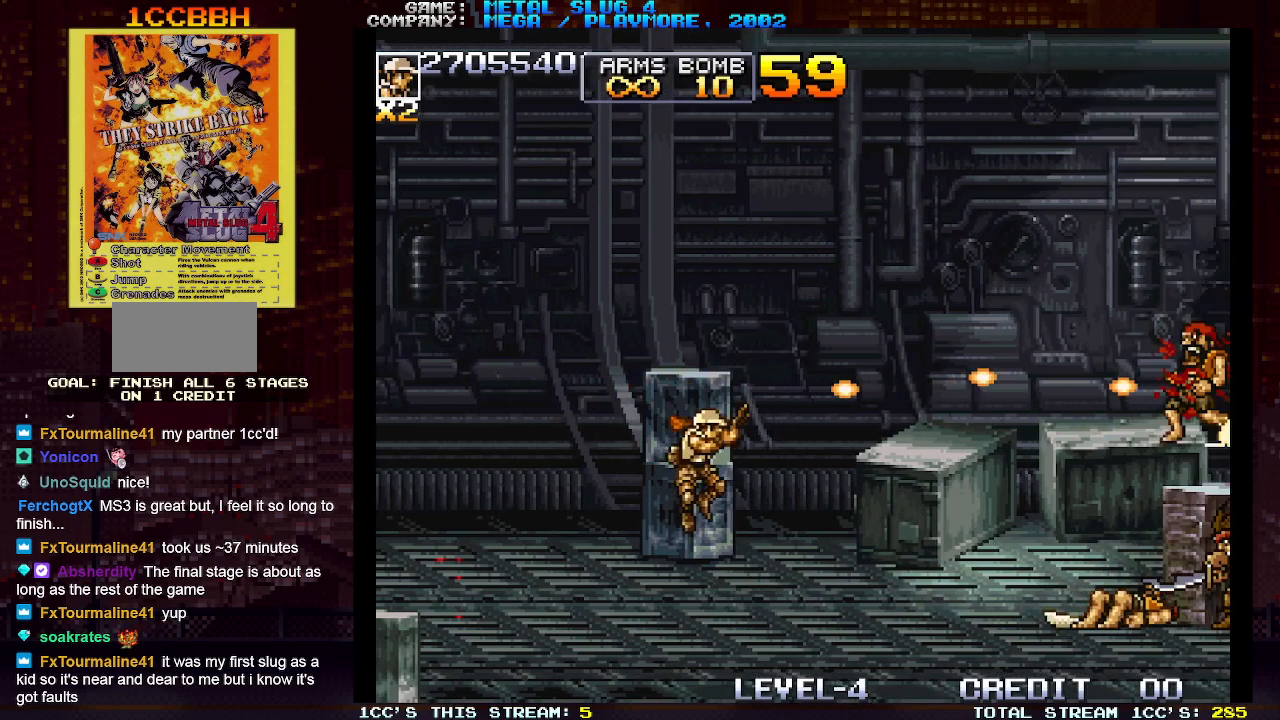
{"buttons": ["SQUARE"], "left_stick": "center", "events": [[67, "SQUARE", "up"], [100, "SQUARE", "down"], [100, "left_stick", "center"], [150, "SQUARE", "up"], [200, "SQUARE", "down"], [250, "SQUARE", "up"], [300, "SQUARE", "down"], [333, "SQUARE", "up"], [383, "SQUARE", "down"], [433, "SQUARE", "up"], [483, "SQUARE", "down"]]}
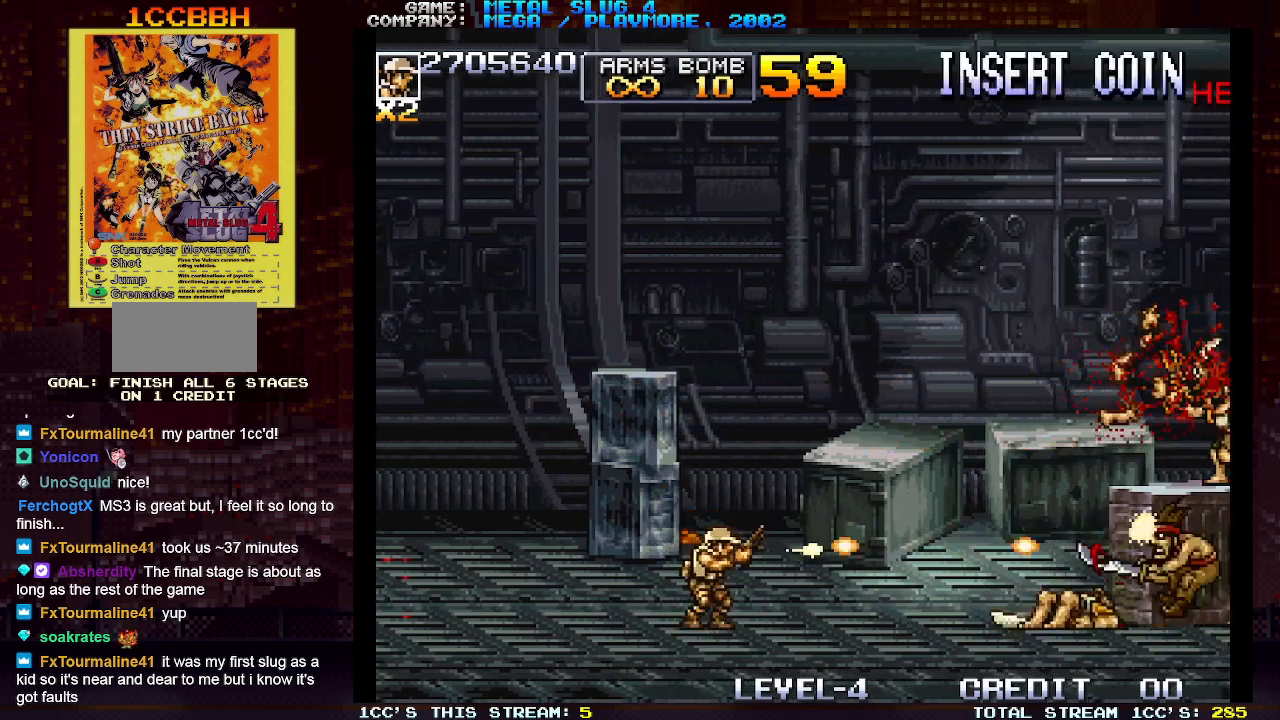
{"buttons": [], "left_stick": "center", "events": [[33, "SQUARE", "up"], [67, "SQUARE", "down"], [117, "SQUARE", "up"], [167, "SQUARE", "down"], [217, "SQUARE", "up"], [250, "SQUARE", "down"], [300, "SQUARE", "up"], [433, "SQUARE", "down"], [483, "SQUARE", "up"]]}
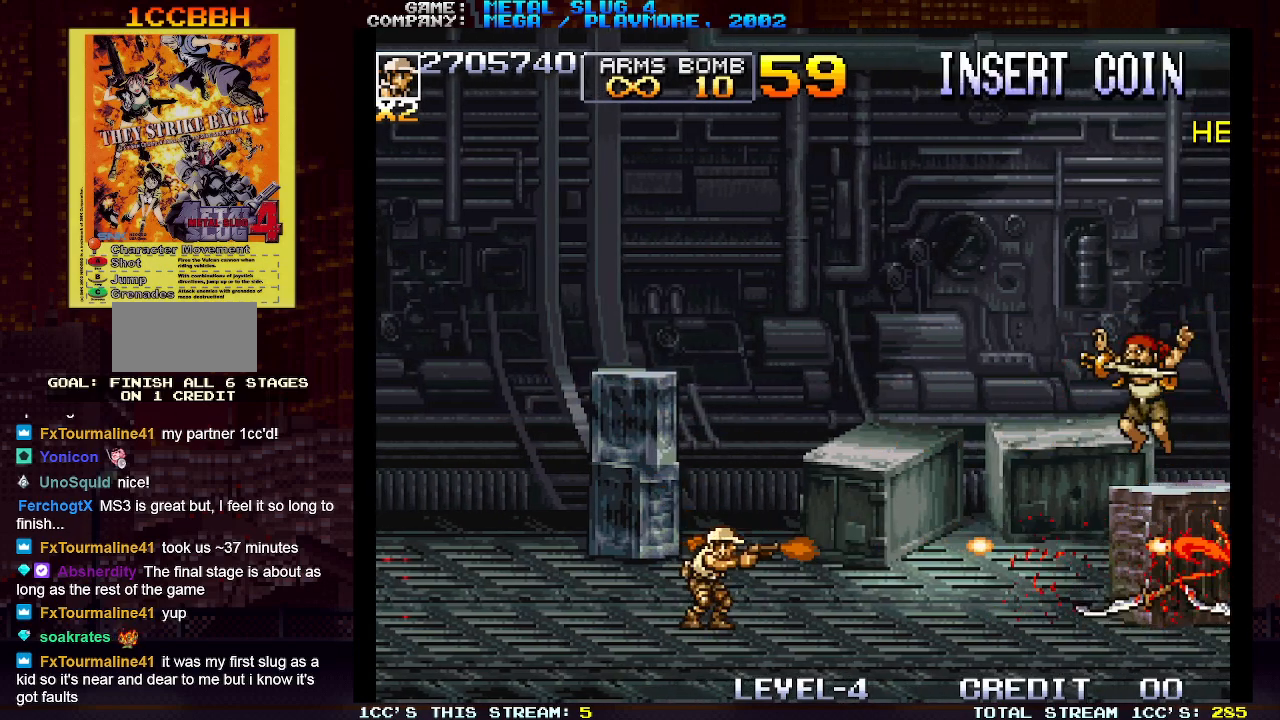
{"buttons": [], "left_stick": "center", "events": [[17, "TRIANGLE", "down"], [100, "SQUARE", "down"], [100, "TRIANGLE", "up"], [167, "SQUARE", "up"], [233, "SQUARE", "down"], [350, "SQUARE", "up"], [433, "SQUARE", "down"], [467, "SQUARE", "up"]]}
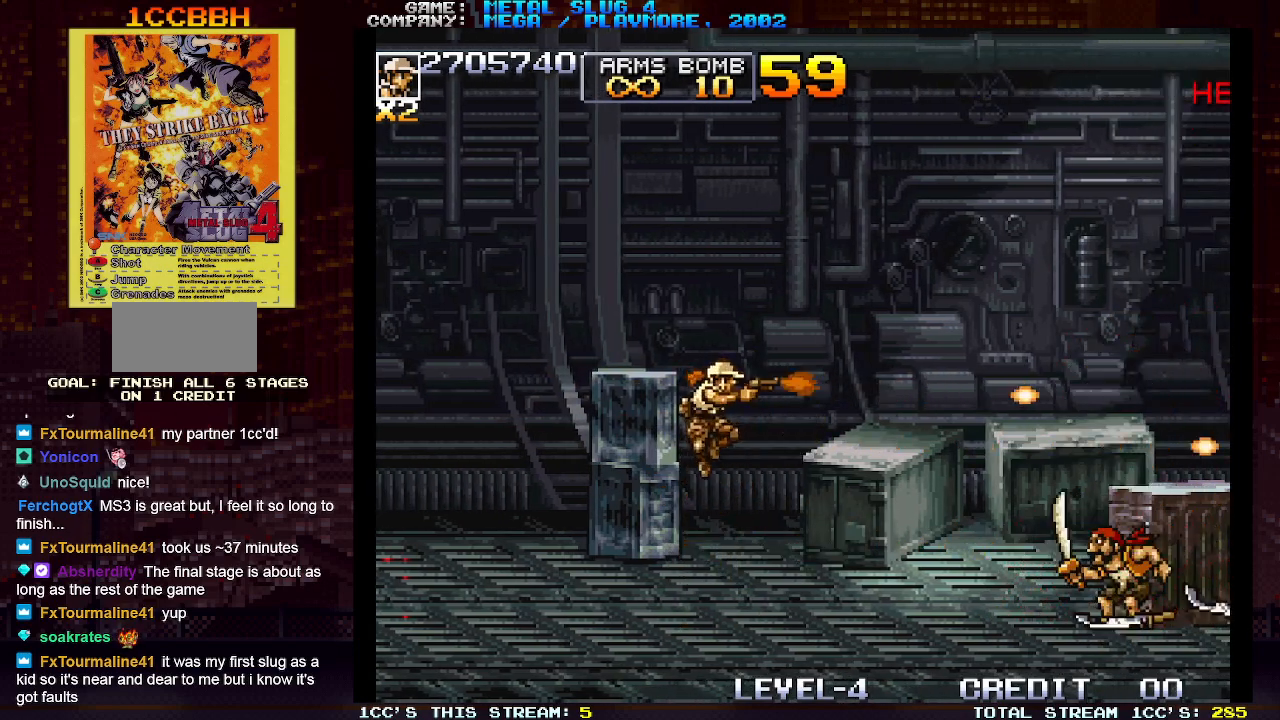
{"buttons": [], "left_stick": "down", "events": [[17, "SQUARE", "down"], [67, "SQUARE", "up"], [150, "SQUARE", "down"], [183, "SQUARE", "up"], [217, "SQUARE", "down"], [283, "SQUARE", "up"], [333, "SQUARE", "down"], [383, "SQUARE", "up"], [417, "left_stick", "down"], [433, "SQUARE", "down"], [483, "SQUARE", "up"]]}
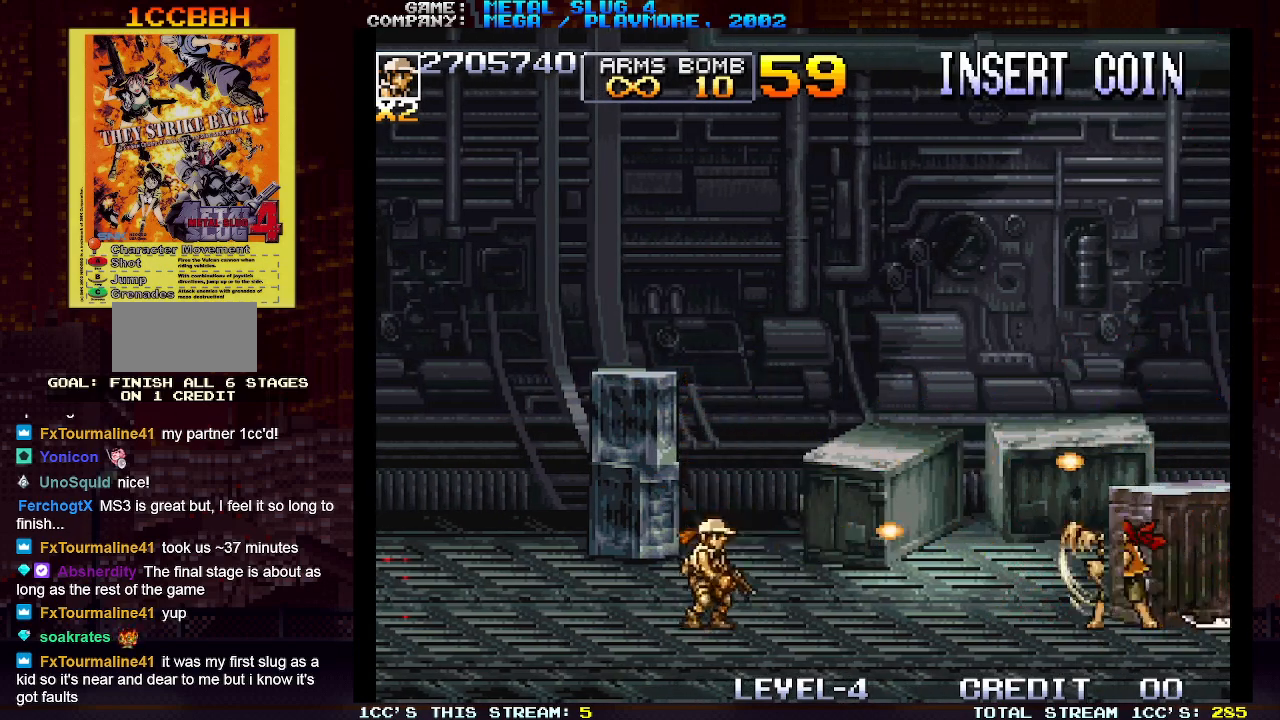
{"buttons": ["SQUARE"], "left_stick": "down", "events": [[33, "SQUARE", "down"], [67, "SQUARE", "up"], [100, "SQUARE", "down"], [167, "SQUARE", "up"], [200, "SQUARE", "down"], [267, "SQUARE", "up"], [300, "SQUARE", "down"], [367, "SQUARE", "up"], [417, "SQUARE", "down"], [450, "SQUARE", "up"], [500, "SQUARE", "down"]]}
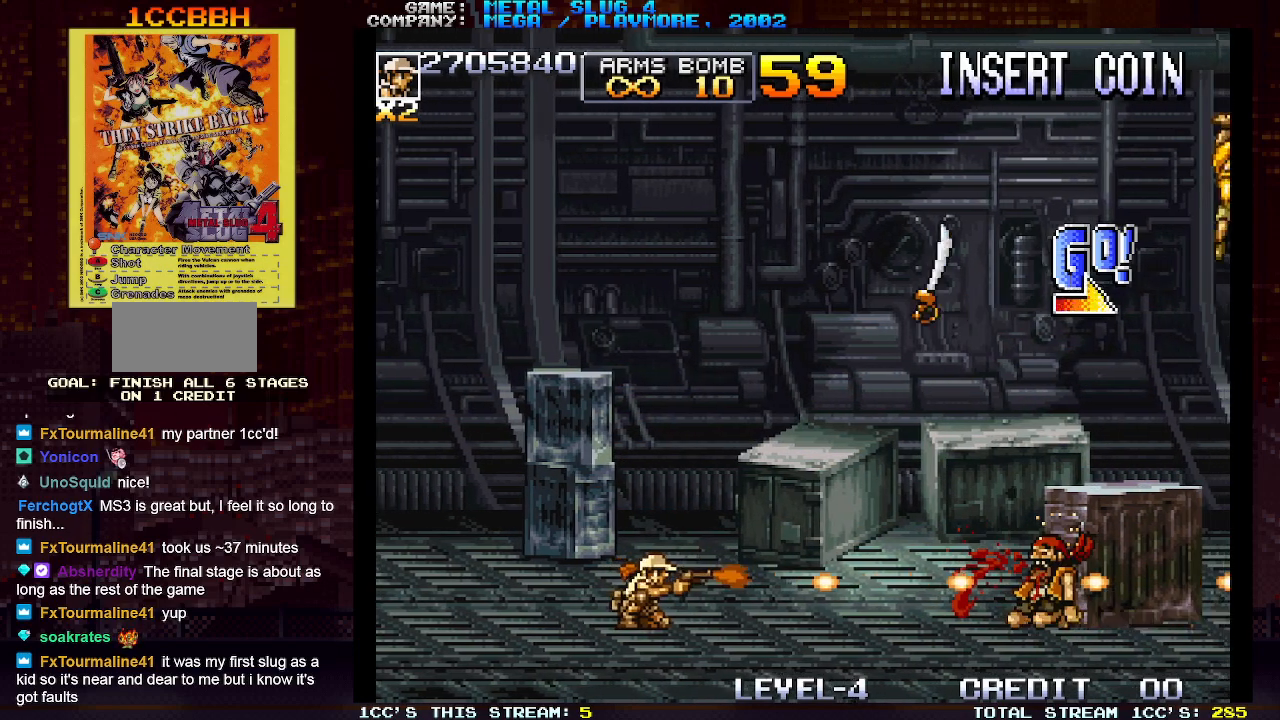
{"buttons": ["SQUARE"], "left_stick": "center", "events": [[67, "SQUARE", "up"], [100, "left_stick", "center"], [117, "SQUARE", "down"], [167, "SQUARE", "up"], [217, "SQUARE", "down"], [267, "SQUARE", "up"], [300, "SQUARE", "down"], [350, "SQUARE", "up"], [400, "SQUARE", "down"], [433, "SQUARE", "up"], [500, "SQUARE", "down"]]}
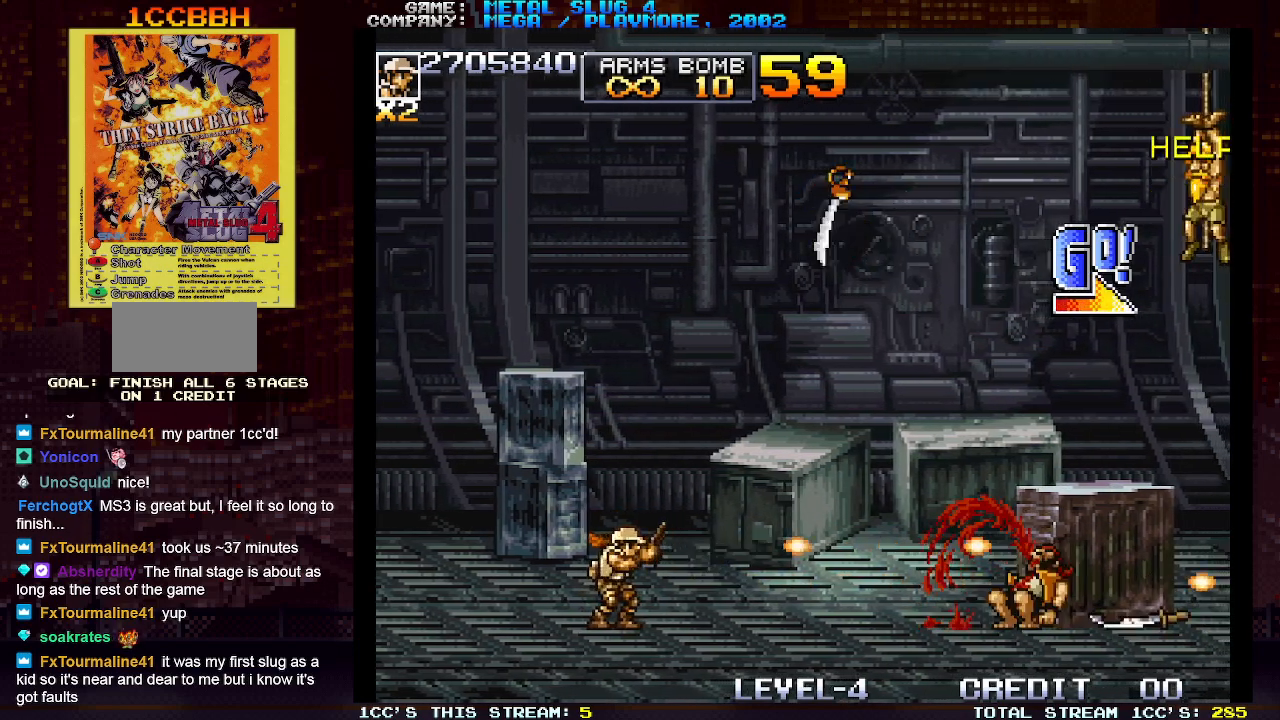
{"buttons": [], "left_stick": "center", "events": [[33, "SQUARE", "up"]]}
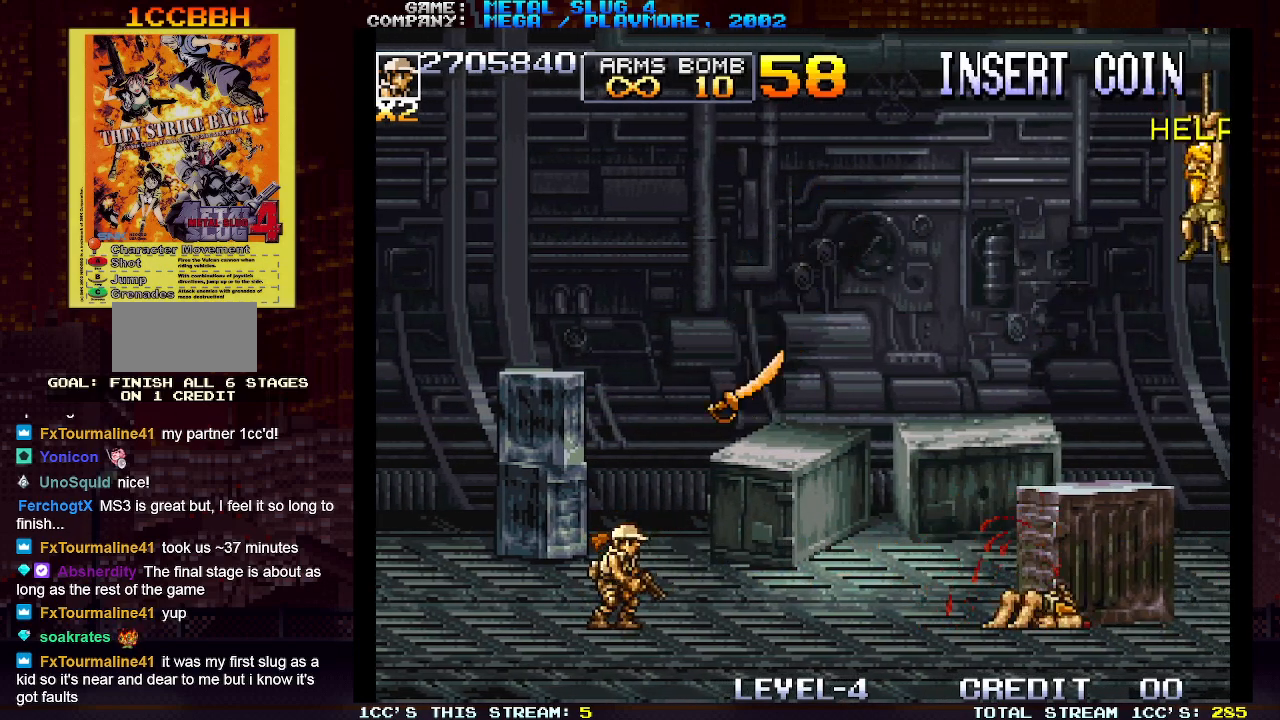
{"buttons": [], "left_stick": "center", "events": []}
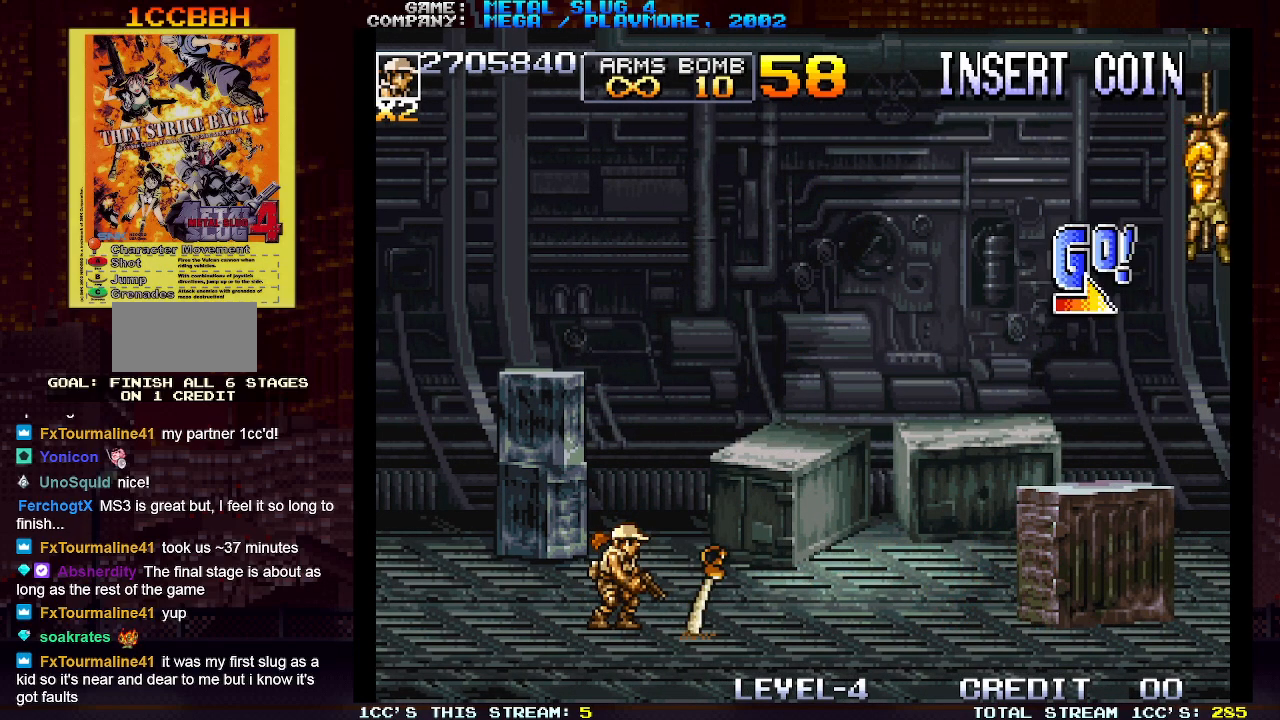
{"buttons": [], "left_stick": "right", "events": [[217, "SQUARE", "down"], [267, "left_stick", "right"], [283, "SQUARE", "up"], [367, "SQUARE", "down"], [433, "SQUARE", "up"]]}
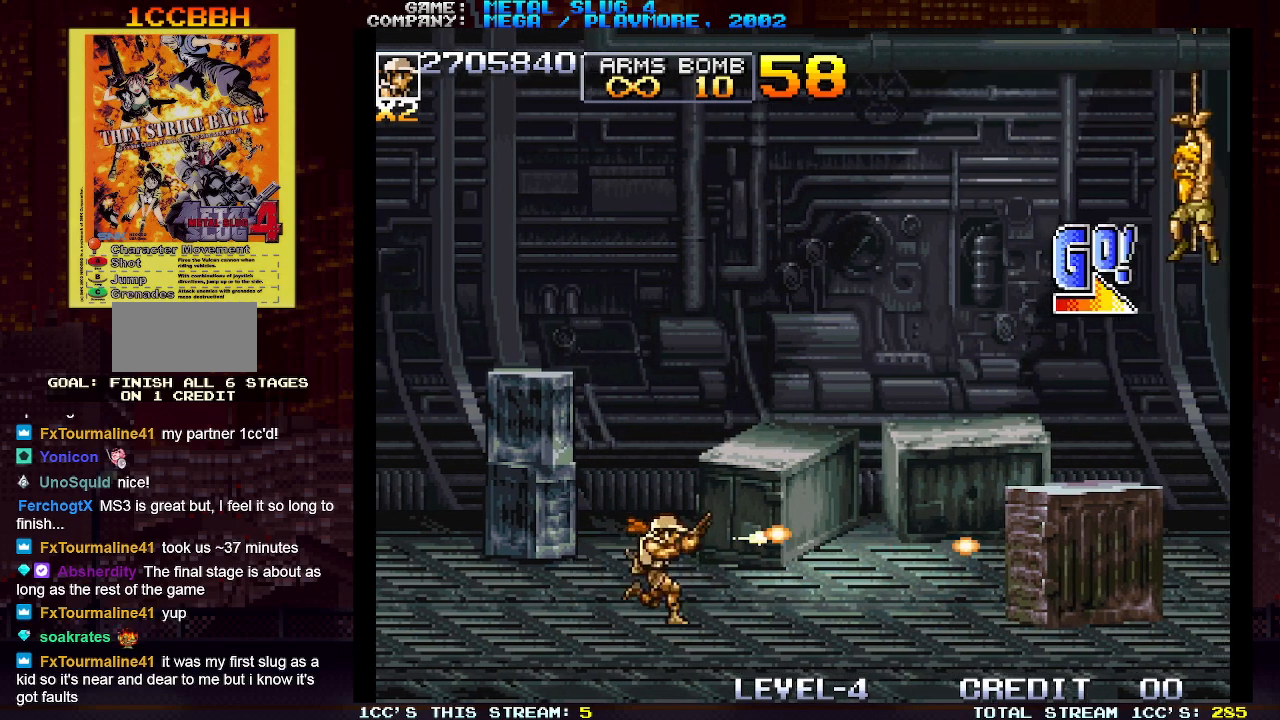
{"buttons": [], "left_stick": "right", "events": [[17, "SQUARE", "down"], [83, "SQUARE", "up"], [117, "SQUARE", "down"], [200, "SQUARE", "up"], [267, "SQUARE", "down"], [333, "SQUARE", "up"], [417, "SQUARE", "down"], [500, "SQUARE", "up"]]}
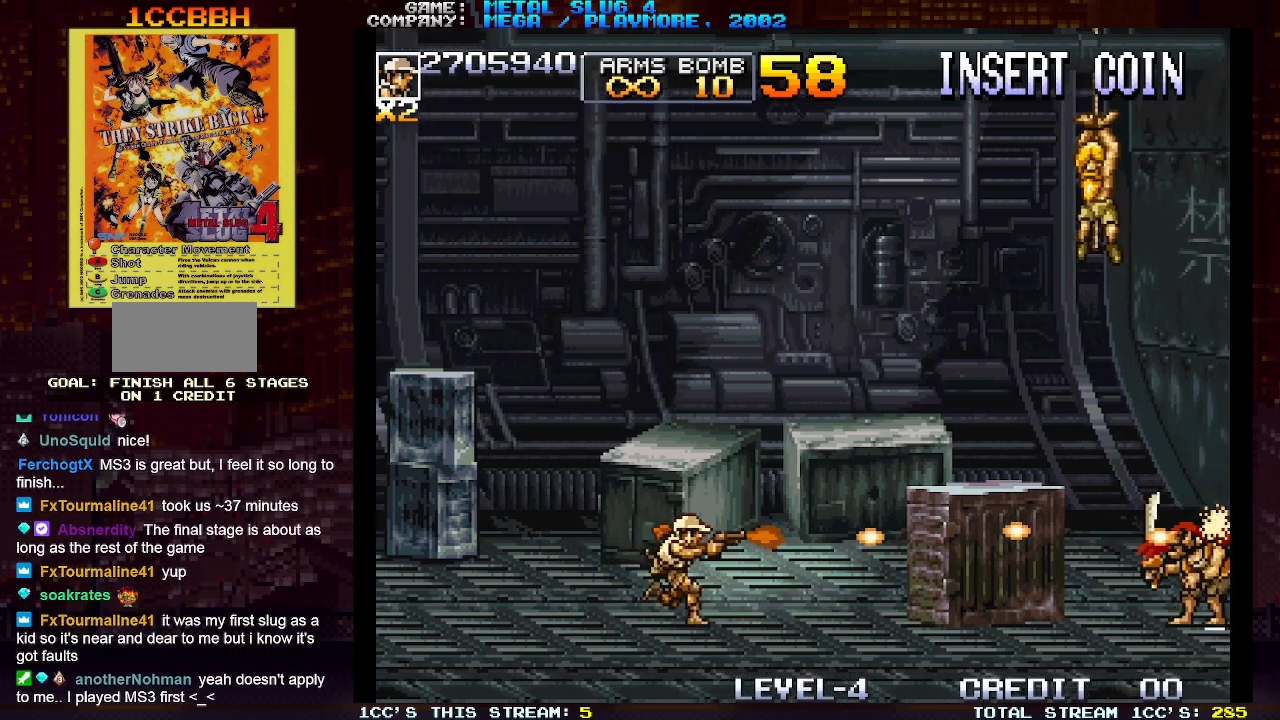
{"buttons": [], "left_stick": "center", "events": [[50, "SQUARE", "down"], [133, "SQUARE", "up"], [217, "SQUARE", "down"], [233, "left_stick", "center"], [300, "SQUARE", "up"], [367, "SQUARE", "down"], [450, "SQUARE", "up"]]}
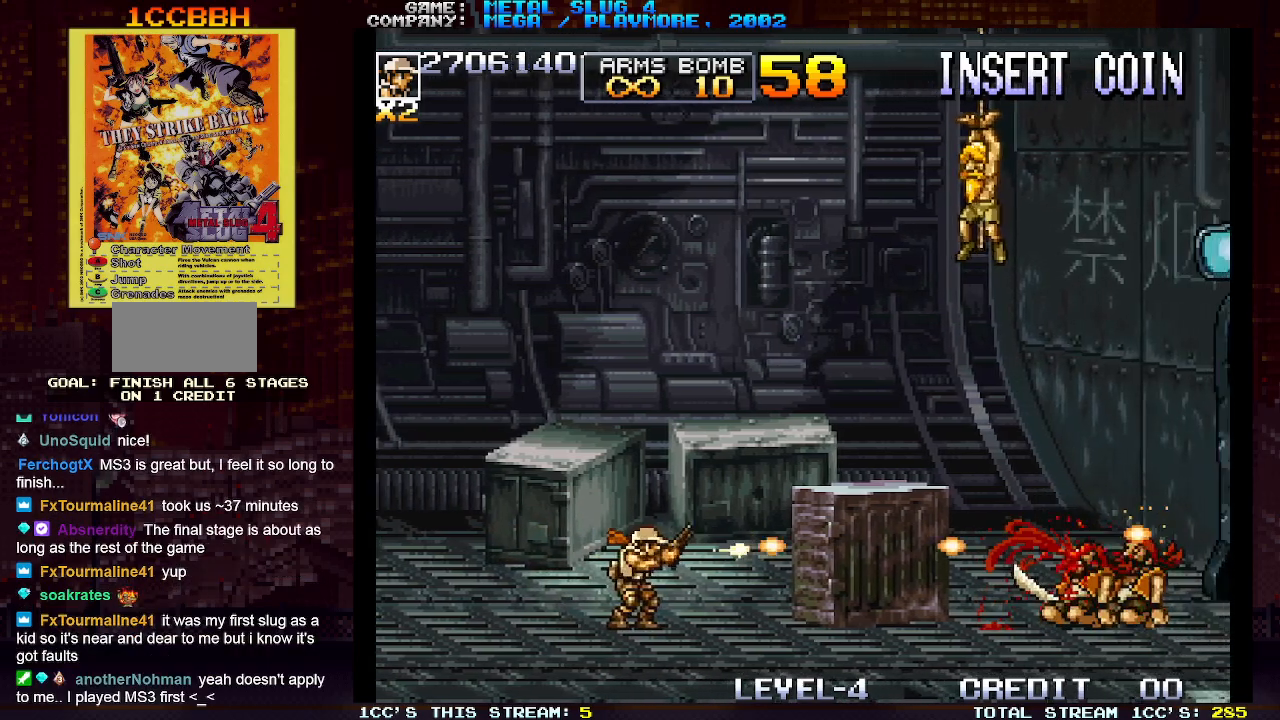
{"buttons": ["SQUARE"], "left_stick": "right", "events": [[33, "SQUARE", "down"], [83, "left_stick", "down"], [117, "SQUARE", "up"], [183, "SQUARE", "down"], [283, "SQUARE", "up"], [333, "left_stick", "right"], [350, "SQUARE", "down"], [433, "SQUARE", "up"], [500, "SQUARE", "down"]]}
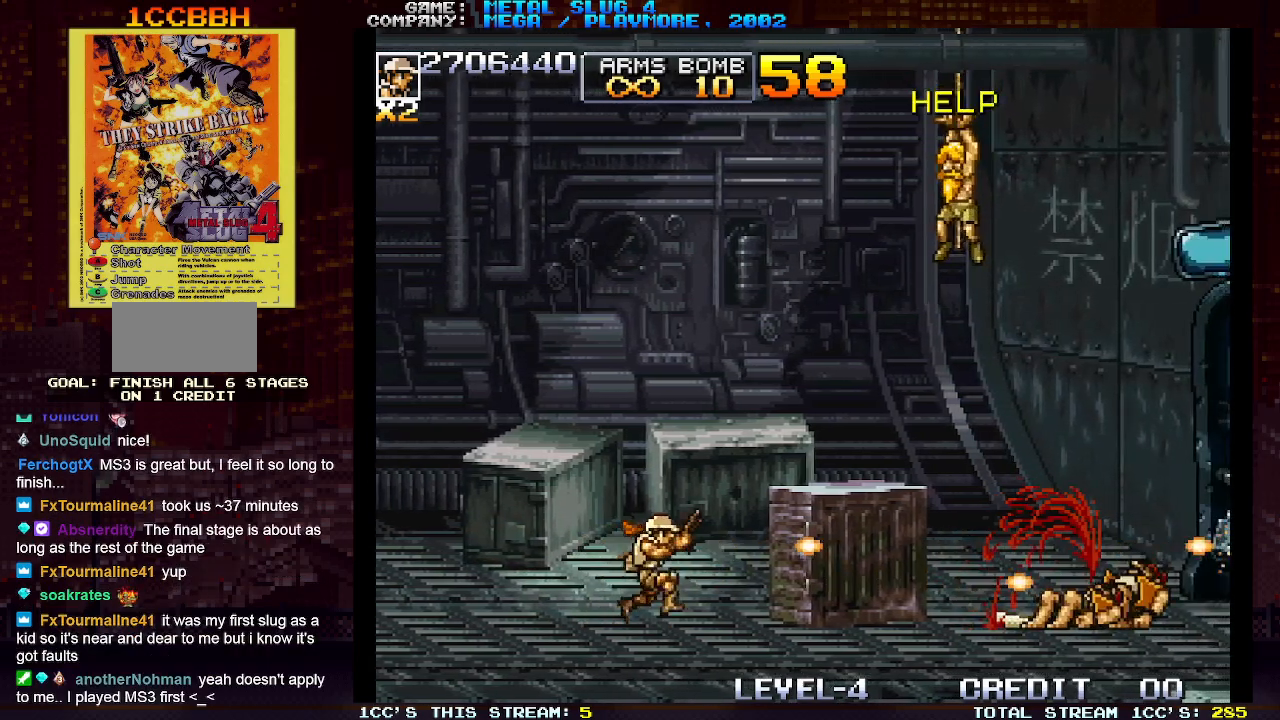
{"buttons": ["SQUARE"], "left_stick": "right", "events": [[100, "SQUARE", "up"], [167, "SQUARE", "down"], [267, "SQUARE", "up"], [333, "SQUARE", "down"], [417, "SQUARE", "up"], [483, "SQUARE", "down"]]}